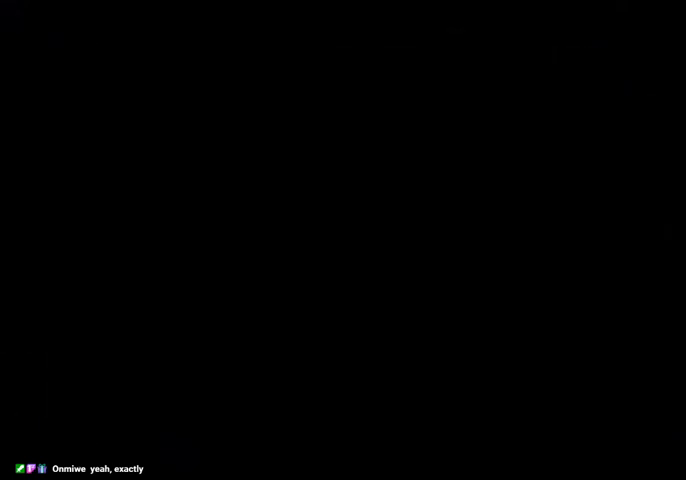
Gameplay with keyboard; each line is a JSON object with the keys held at the frame after it. "events" lists presses ("down") and releases ("up") of "cast", "dash", "dnail", "down", "escape", "focus", "inv", "jump", "left", "nail", "right", "sdsh" and "up" between this image and that frame as [ms after this image, input, new state], when the widget could be followed in between. No other keys are recorded. Mouse input is not recorded. Key names are as the overlay labels them; some are game actions (e.g. jump) rather than physical keys.
{"keys": ["dash"], "events": [[100, "dash", "up"], [100, "jump", "down"], [100, "nail", "up"], [167, "dash", "down"], [200, "jump", "up"], [200, "nail", "down"], [234, "dash", "up"], [234, "jump", "down"], [300, "dash", "down"], [300, "nail", "up"], [334, "jump", "up"], [334, "nail", "down"], [434, "dash", "up"], [434, "jump", "down"], [434, "nail", "up"], [467, "dash", "down"], [467, "jump", "up"]]}
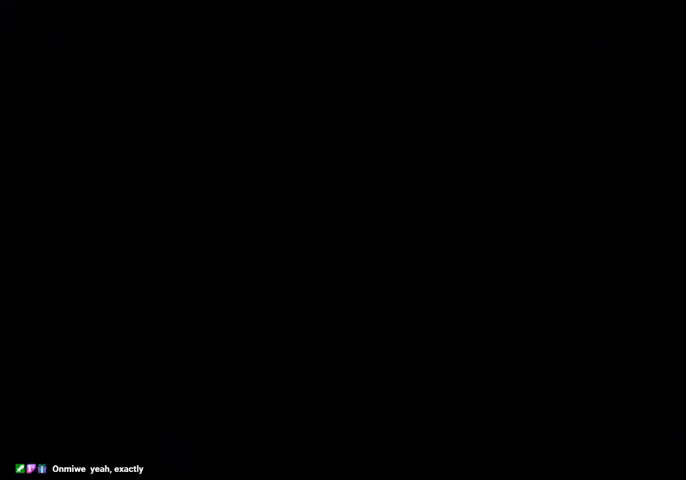
{"keys": ["dash"], "events": [[67, "dash", "up"], [67, "jump", "down"], [67, "nail", "down"], [134, "dash", "down"], [134, "nail", "up"], [167, "jump", "up"], [200, "jump", "down"], [267, "dash", "up"], [300, "dash", "down"], [367, "jump", "up"], [367, "nail", "down"], [400, "jump", "down"], [434, "dash", "up"], [434, "nail", "up"], [500, "dash", "down"], [500, "jump", "up"]]}
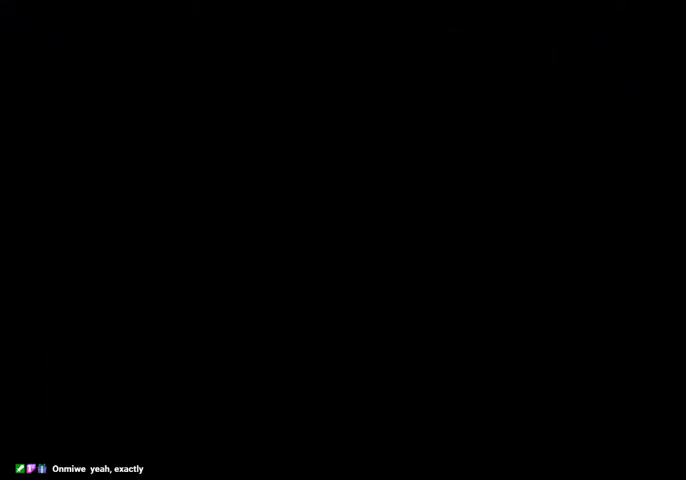
{"keys": [], "events": [[34, "nail", "down"], [100, "jump", "down"], [134, "dash", "up"], [134, "nail", "up"], [200, "jump", "up"]]}
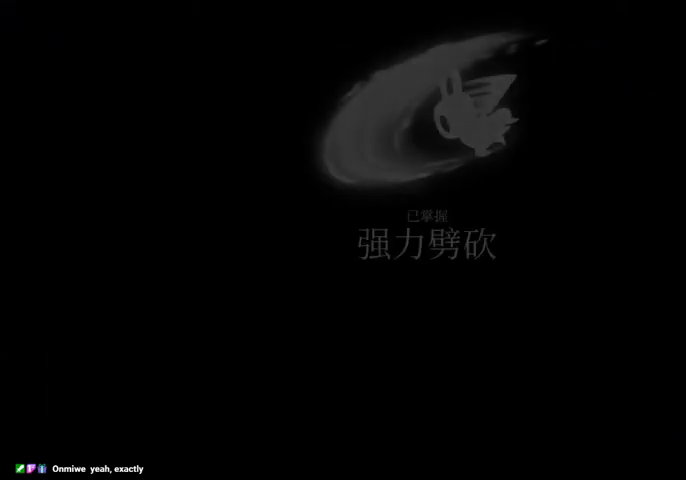
{"keys": [], "events": []}
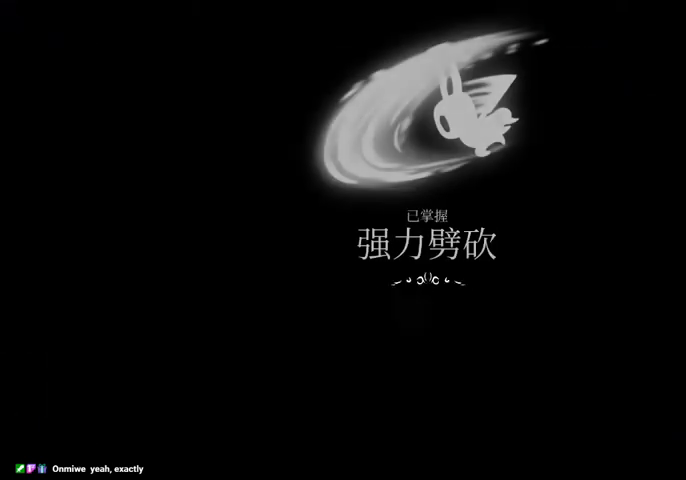
{"keys": [], "events": []}
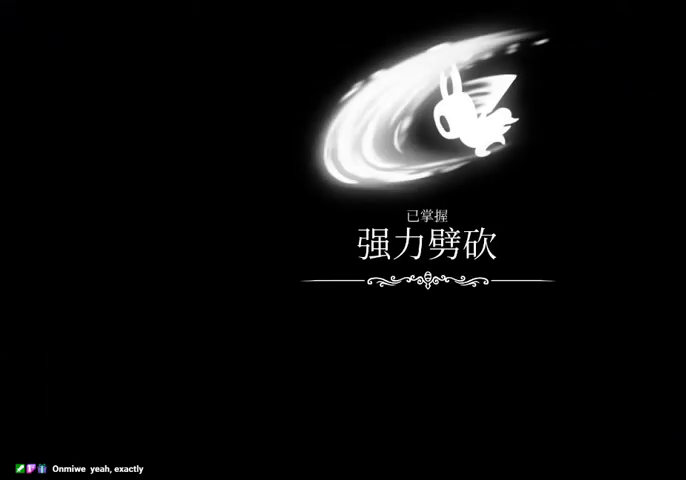
{"keys": [], "events": []}
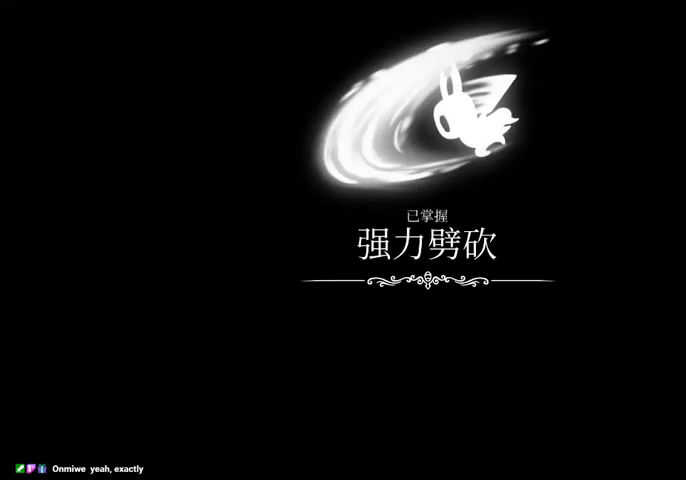
{"keys": [], "events": []}
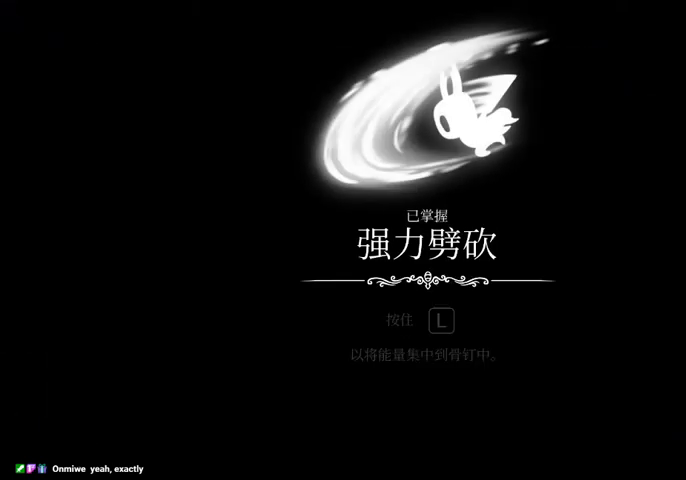
{"keys": [], "events": []}
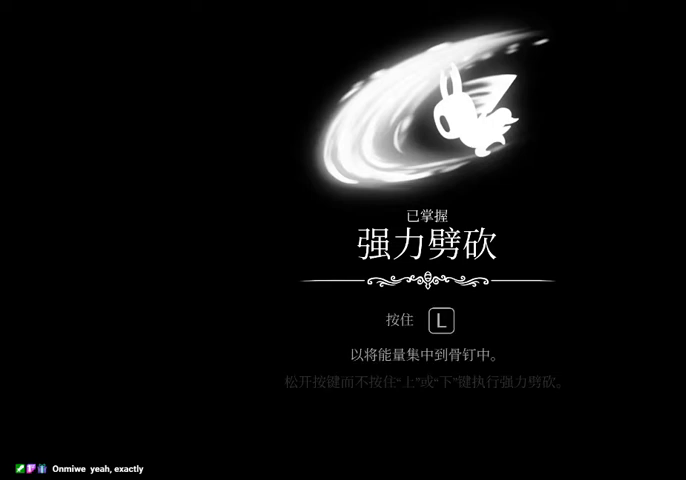
{"keys": [], "events": []}
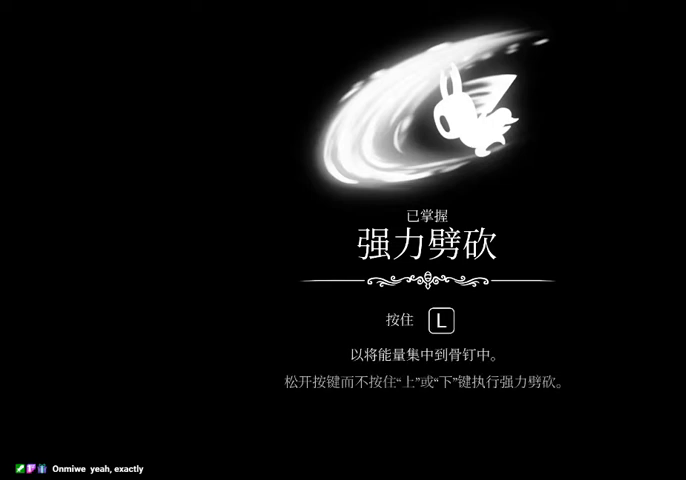
{"keys": [], "events": []}
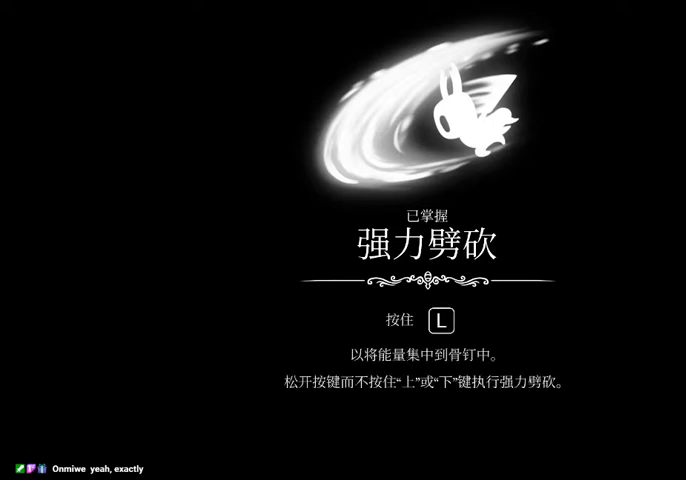
{"keys": ["dash", "nail"], "events": [[267, "dash", "down"], [367, "nail", "down"], [400, "jump", "down"], [400, "nail", "up"], [500, "jump", "up"], [500, "nail", "down"]]}
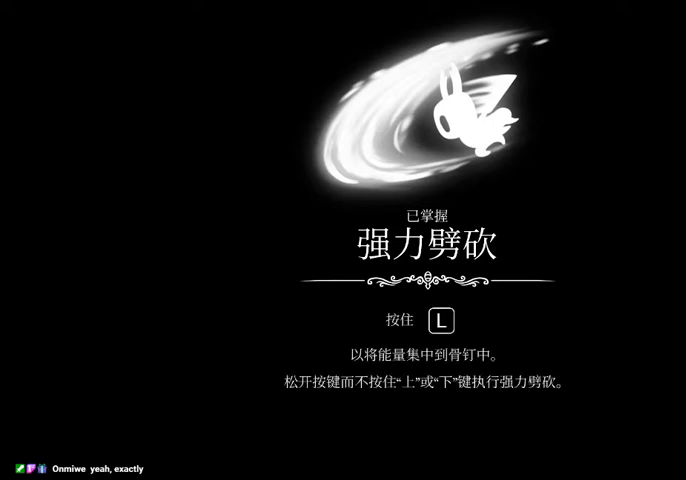
{"keys": ["jump"], "events": [[34, "jump", "down"], [100, "dash", "up"], [100, "nail", "up"], [134, "jump", "up"], [367, "dash", "down"], [467, "jump", "down"], [467, "nail", "down"], [500, "dash", "up"], [500, "nail", "up"]]}
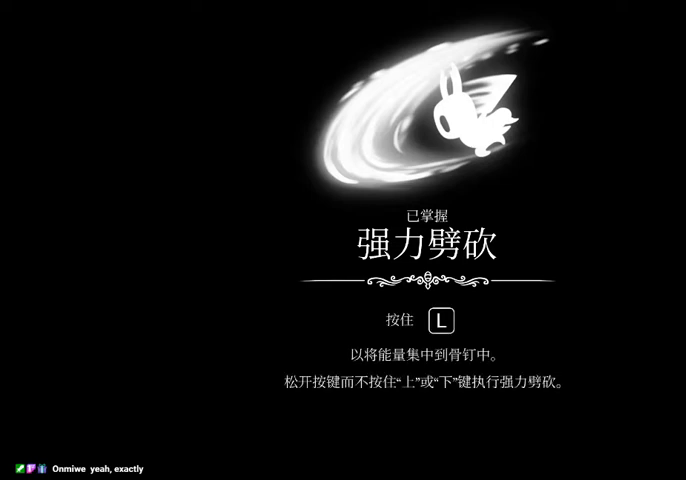
{"keys": [], "events": [[67, "dash", "down"], [67, "jump", "up"], [100, "nail", "down"], [167, "dash", "up"], [167, "jump", "down"], [200, "nail", "up"], [234, "dash", "down"], [234, "jump", "up"], [300, "jump", "down"], [300, "nail", "down"], [334, "dash", "up"], [400, "jump", "up"], [400, "nail", "up"]]}
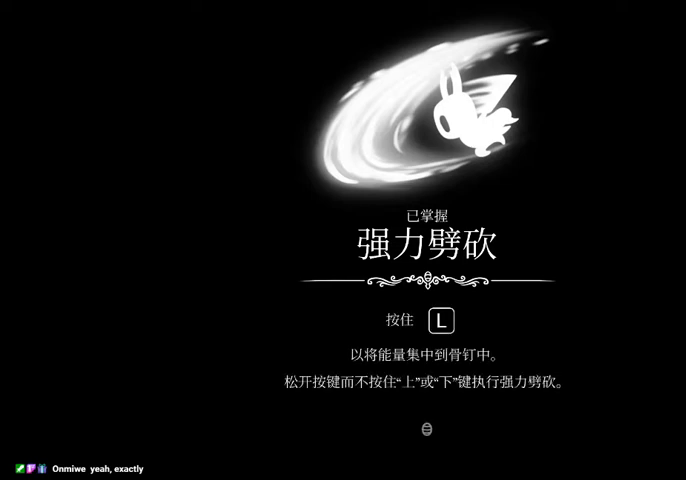
{"keys": ["dash", "jump", "nail"], "events": [[134, "dash", "down"], [167, "nail", "down"], [200, "dash", "up"], [200, "jump", "down"], [200, "nail", "up"], [267, "dash", "down"], [267, "jump", "up"], [300, "nail", "down"], [367, "jump", "down"], [400, "nail", "up"], [467, "jump", "up"], [467, "nail", "down"], [500, "jump", "down"]]}
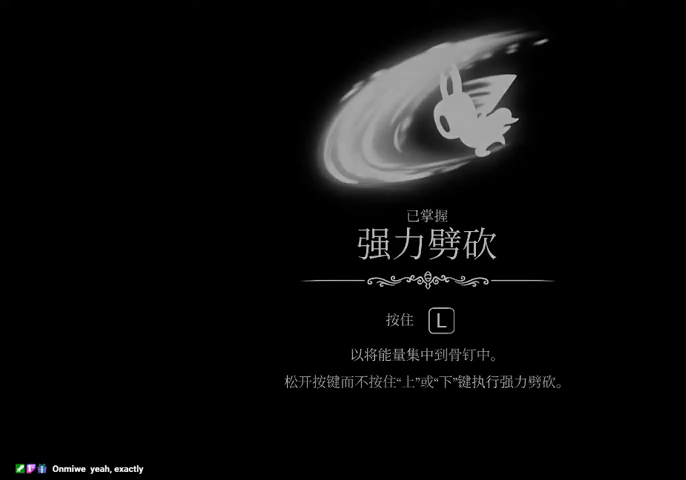
{"keys": [], "events": [[34, "dash", "up"], [34, "nail", "up"], [134, "jump", "up"]]}
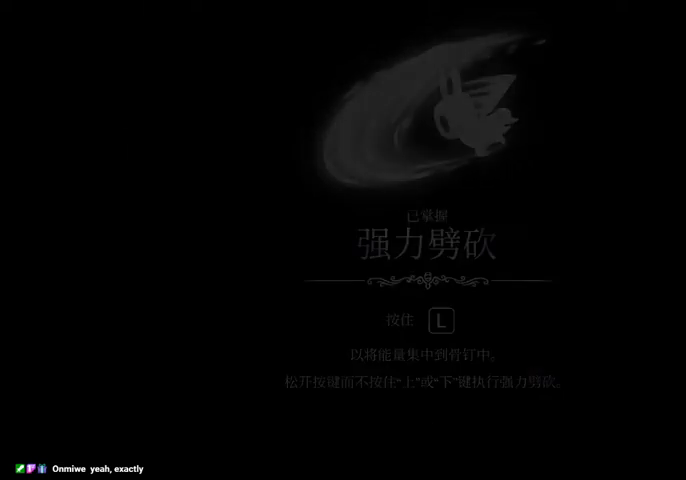
{"keys": [], "events": []}
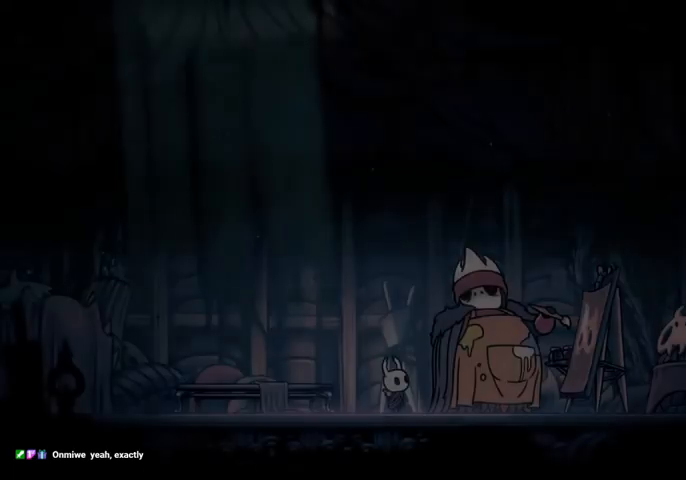
{"keys": [], "events": []}
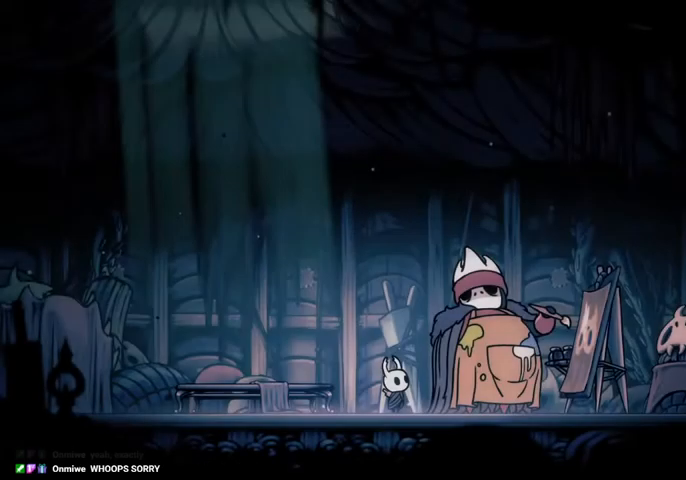
{"keys": [], "events": []}
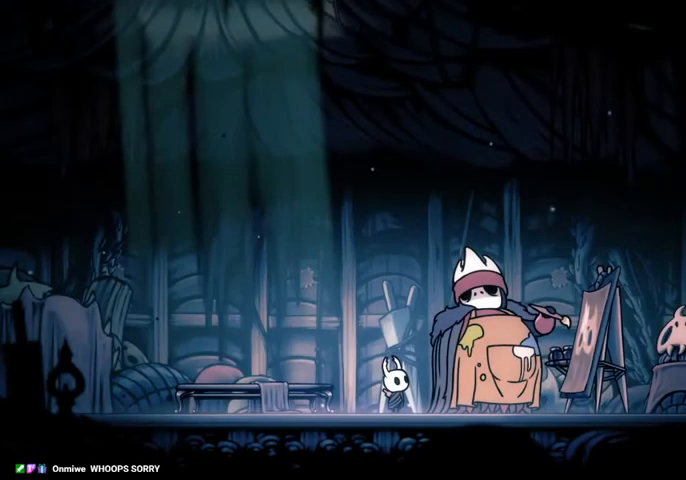
{"keys": ["dash"], "events": [[434, "dash", "down"]]}
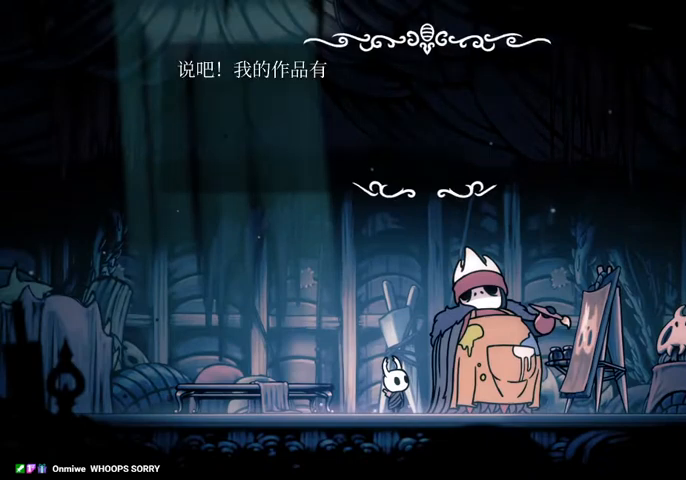
{"keys": ["dash", "jump", "nail"], "events": [[34, "dash", "up"], [34, "jump", "down"], [134, "dash", "down"], [134, "jump", "up"], [167, "jump", "down"], [167, "nail", "down"], [200, "dash", "up"], [200, "nail", "up"], [267, "dash", "down"], [267, "jump", "up"], [300, "nail", "down"], [367, "dash", "up"], [367, "jump", "down"], [367, "nail", "up"], [400, "dash", "down"], [467, "jump", "up"], [500, "jump", "down"], [500, "nail", "down"]]}
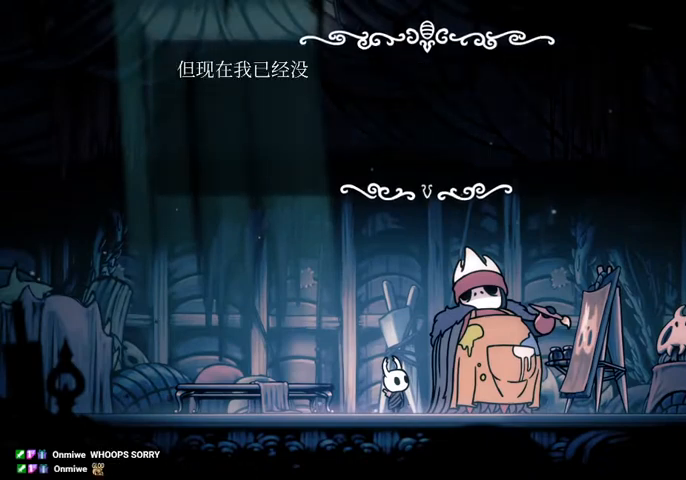
{"keys": ["dash", "nail"], "events": [[34, "dash", "up"], [34, "nail", "up"], [100, "dash", "down"], [100, "jump", "up"], [200, "dash", "up"], [200, "jump", "down"], [200, "nail", "down"], [234, "nail", "up"], [267, "dash", "down"], [267, "jump", "up"], [334, "nail", "down"], [367, "dash", "up"], [367, "jump", "down"], [434, "dash", "down"], [434, "nail", "up"], [467, "jump", "up"], [500, "nail", "down"]]}
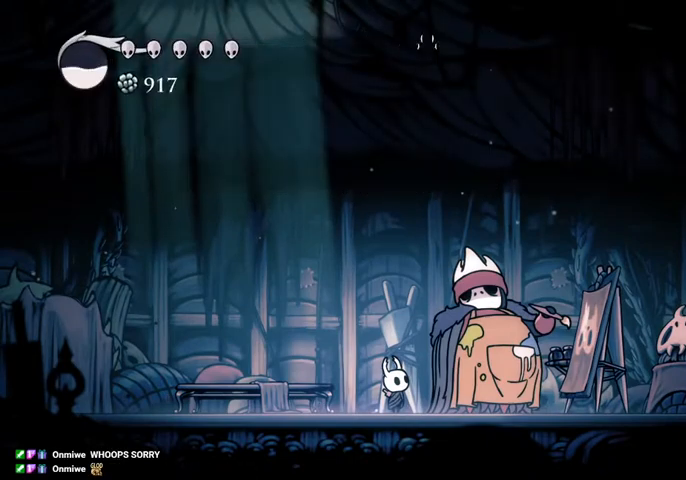
{"keys": [], "events": [[67, "dash", "up"], [67, "jump", "down"], [100, "dash", "down"], [100, "nail", "up"], [167, "jump", "up"], [200, "jump", "down"], [200, "nail", "down"], [234, "dash", "up"], [300, "dash", "down"], [300, "nail", "up"], [334, "jump", "up"], [400, "dash", "up"]]}
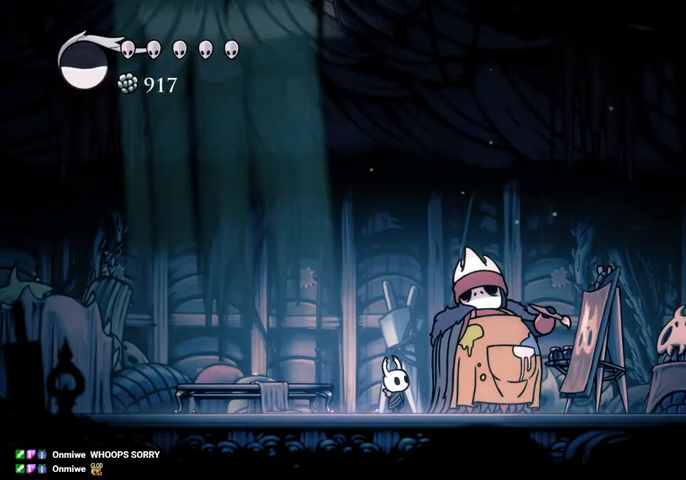
{"keys": ["escape"], "events": [[434, "escape", "down"]]}
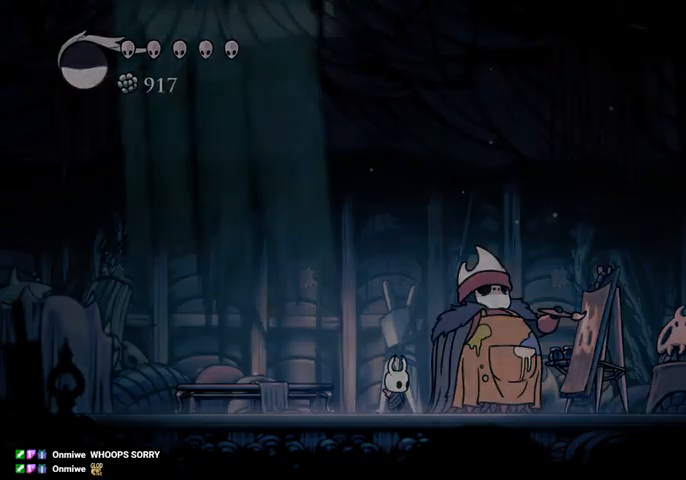
{"keys": [], "events": [[134, "escape", "up"]]}